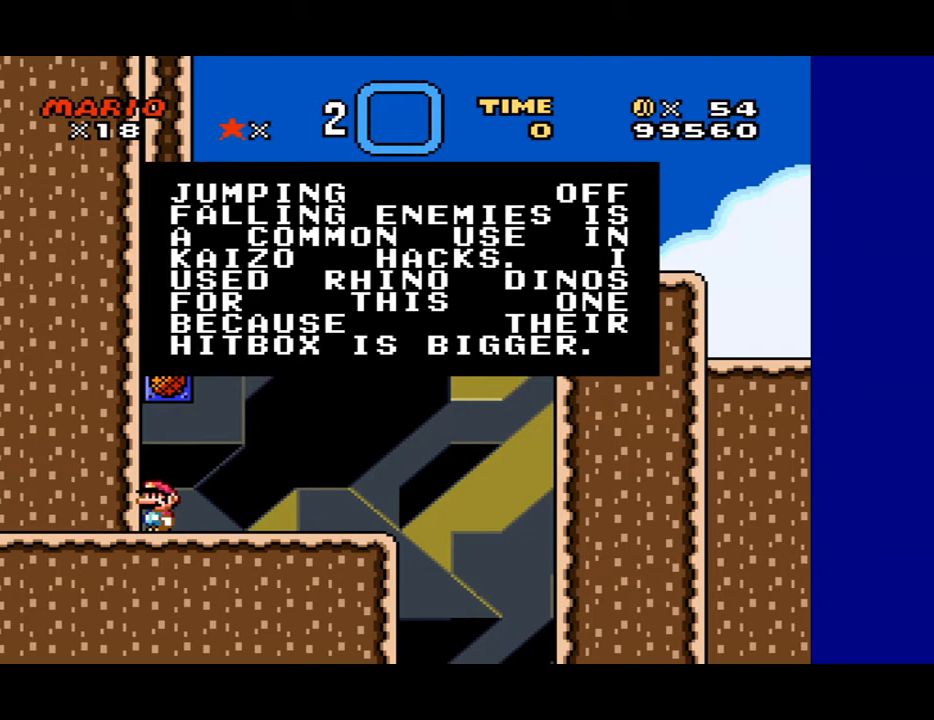
Gameplay with a controller (Nintendo layout); each line is a JSON object with the inputs held at the frame after it. "events" lists button and stick changes between this image and that frame as [ms after this image, input, new state], when the widget could be followed in between. Not read: L3 R3.
{"buttons": ["Y", "DPAD_RIGHT"], "events": [[33, "A", "down"], [200, "DPAD_RIGHT", "down"], [233, "A", "up"], [433, "Y", "down"]]}
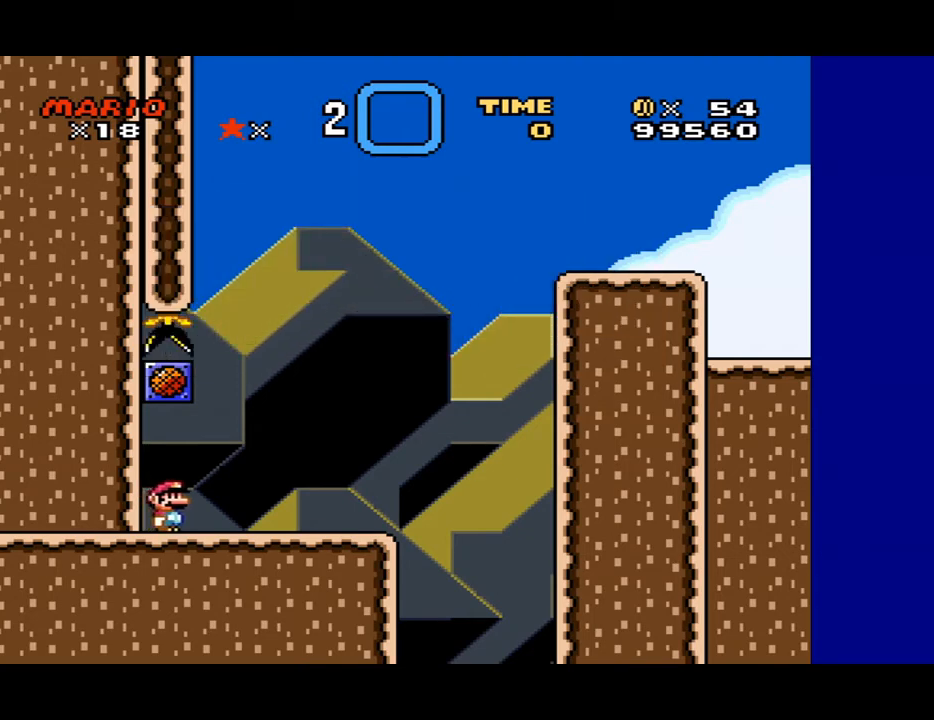
{"buttons": ["Y"], "events": [[233, "DPAD_RIGHT", "up"]]}
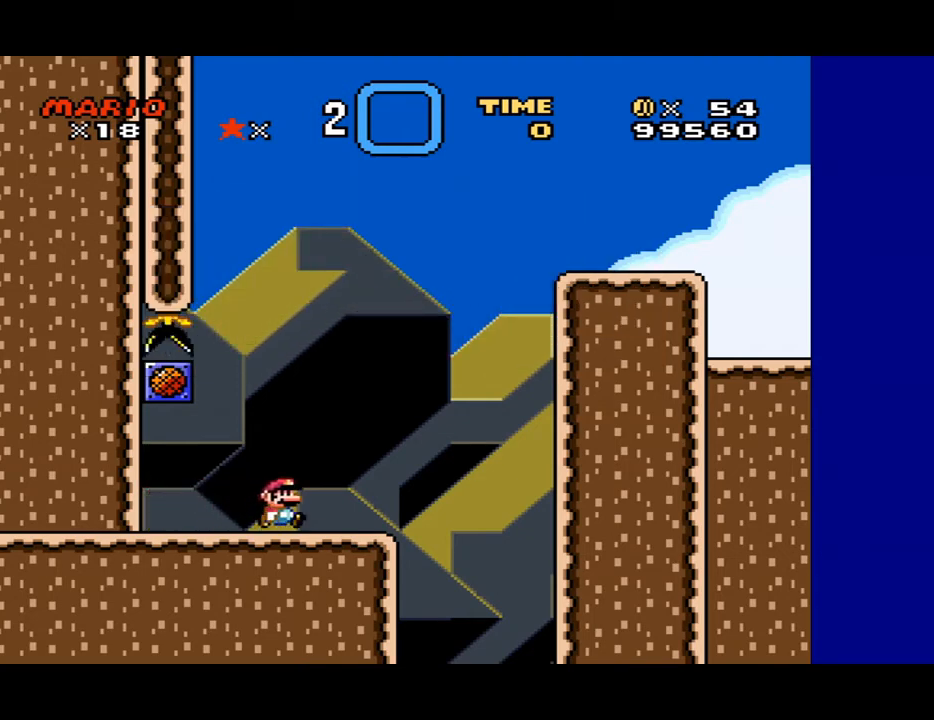
{"buttons": [], "events": [[100, "Y", "up"]]}
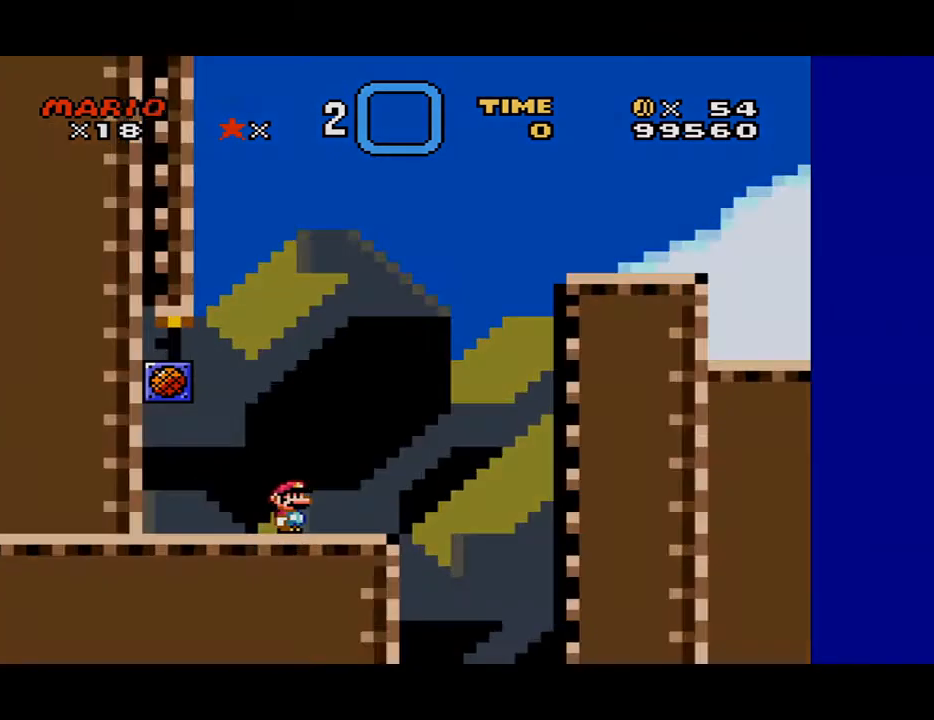
{"buttons": [], "events": []}
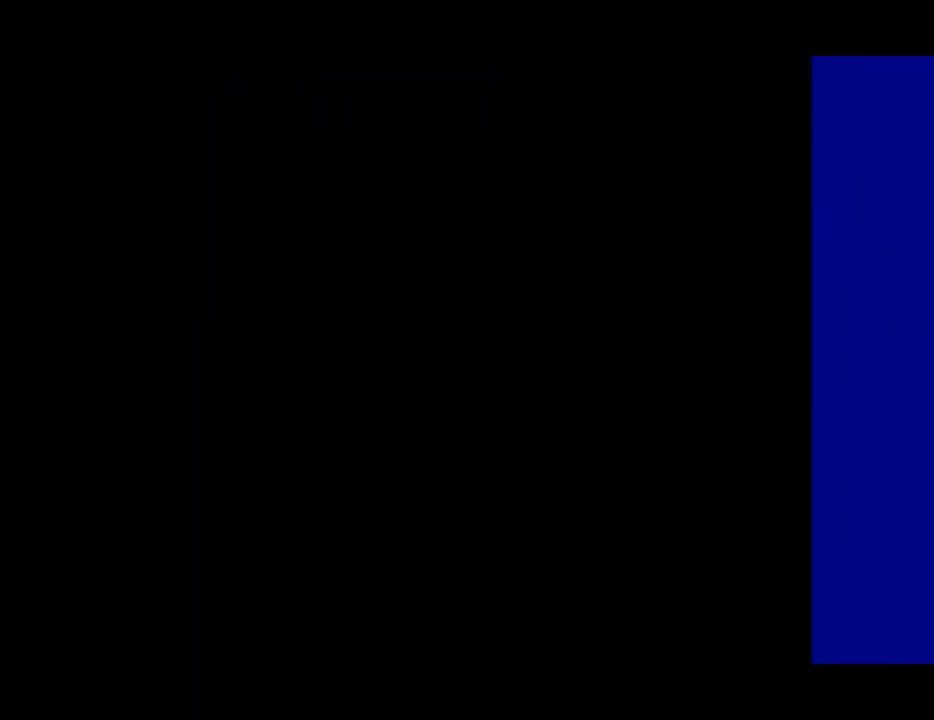
{"buttons": ["Y"], "events": [[233, "Y", "down"]]}
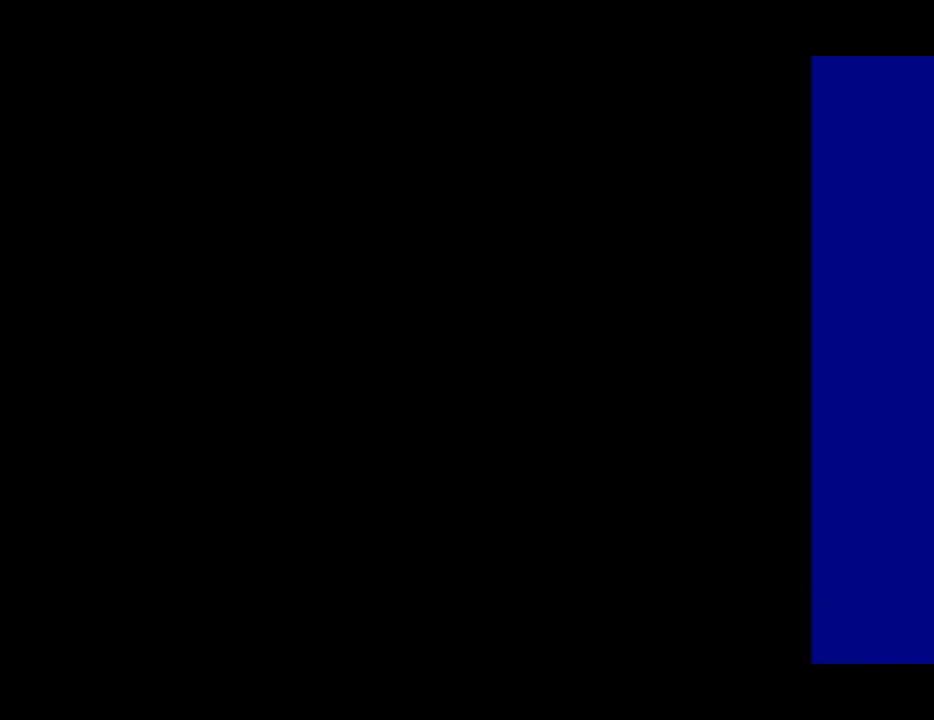
{"buttons": ["Y"], "events": []}
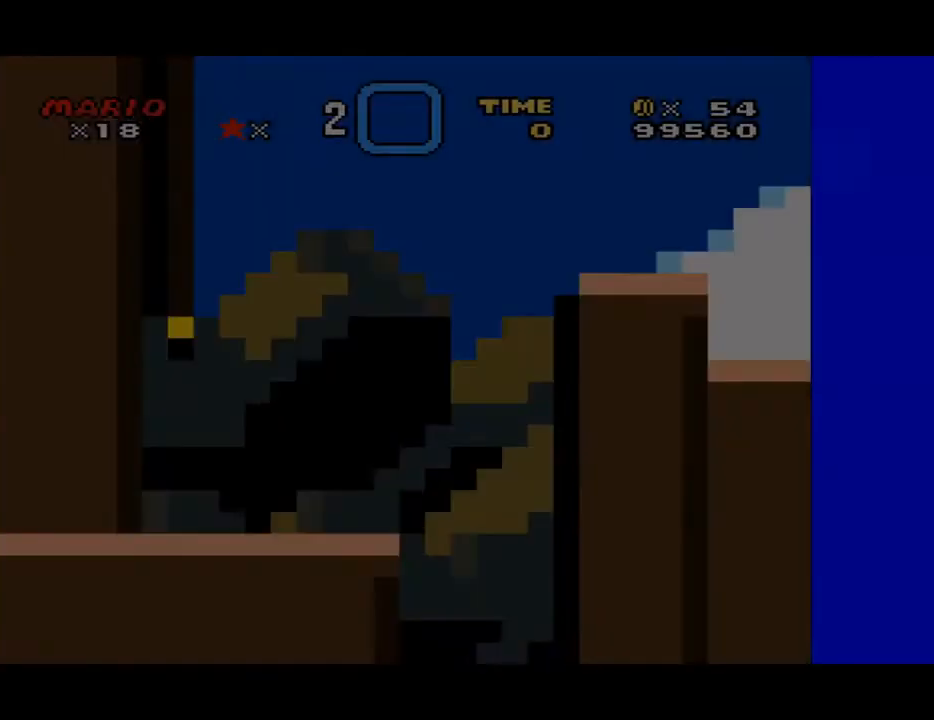
{"buttons": ["Y"], "events": [[333, "DPAD_RIGHT", "down"], [500, "DPAD_RIGHT", "up"]]}
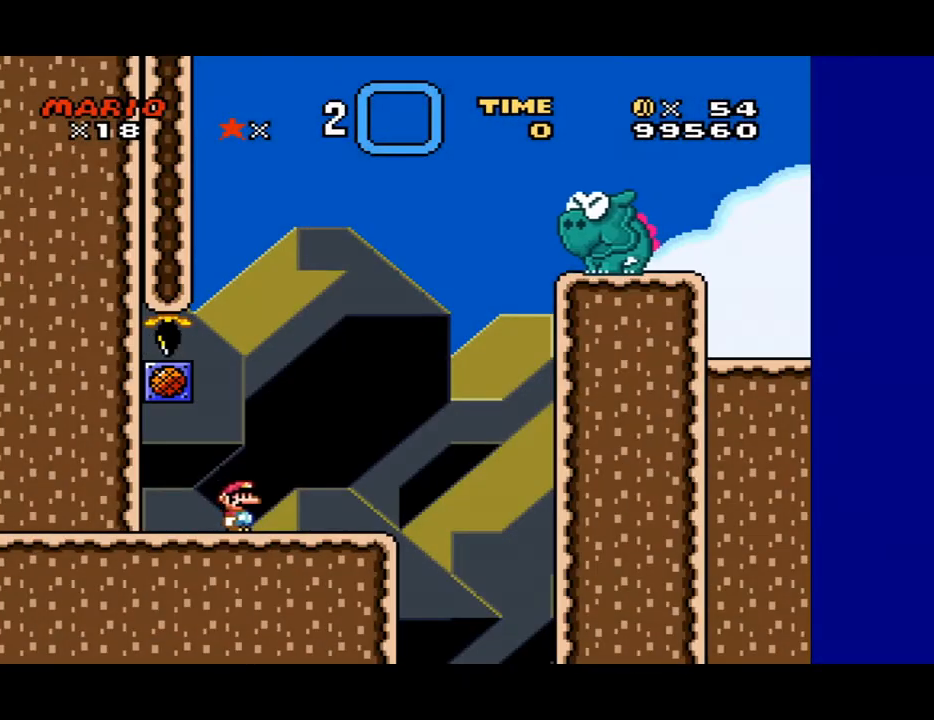
{"buttons": ["B", "Y", "DPAD_RIGHT"], "events": [[267, "DPAD_RIGHT", "down"], [500, "B", "down"]]}
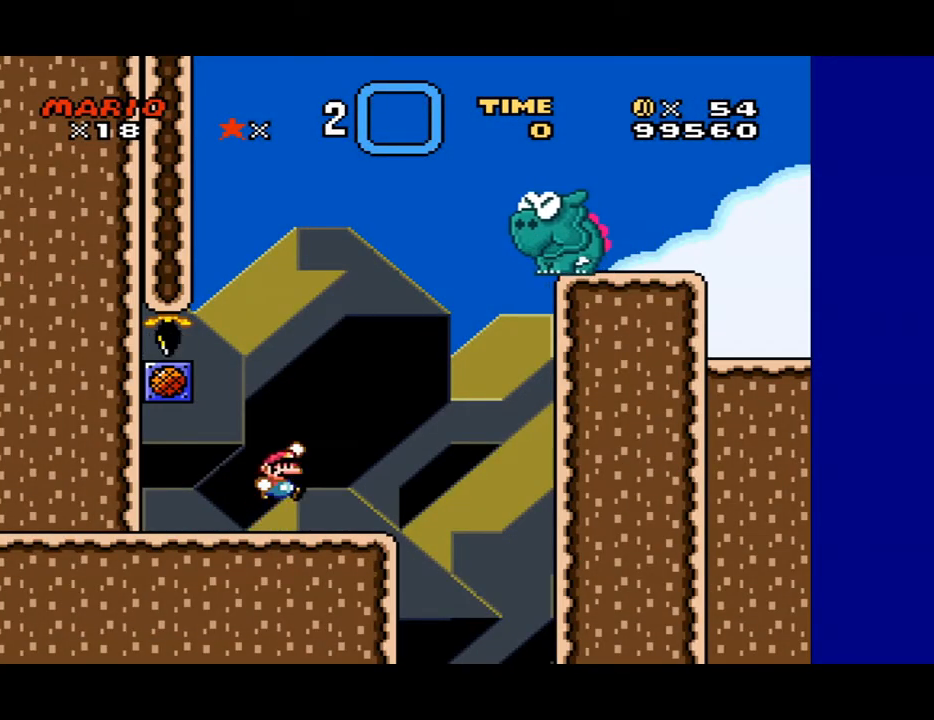
{"buttons": ["Y", "DPAD_LEFT"], "events": [[267, "DPAD_RIGHT", "up"], [433, "B", "up"], [500, "DPAD_LEFT", "down"]]}
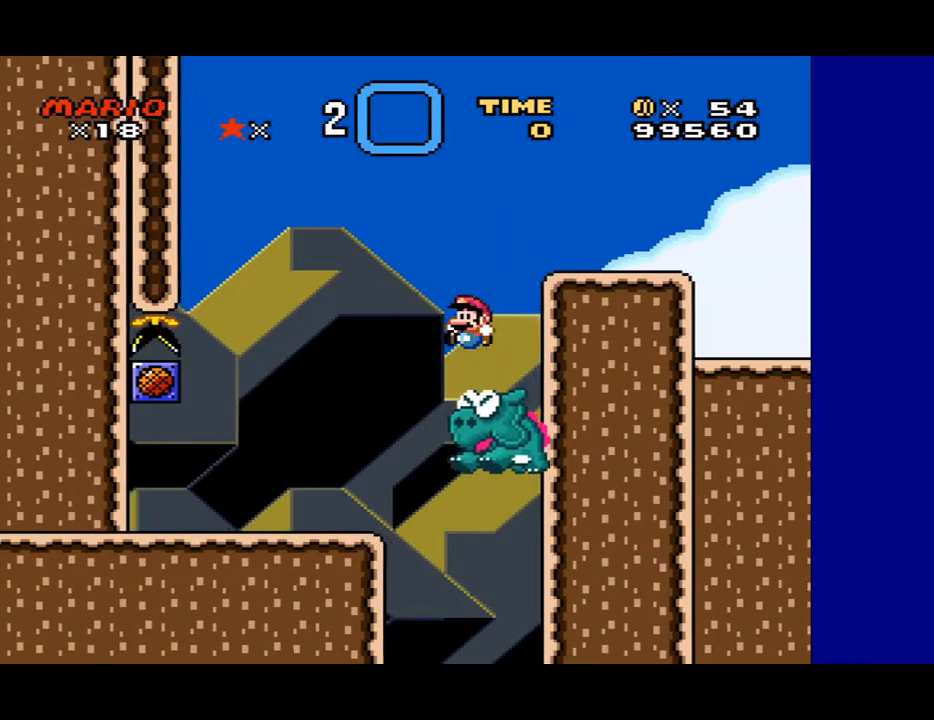
{"buttons": ["Y"], "events": [[33, "B", "down"], [200, "DPAD_LEFT", "up"], [300, "B", "up"]]}
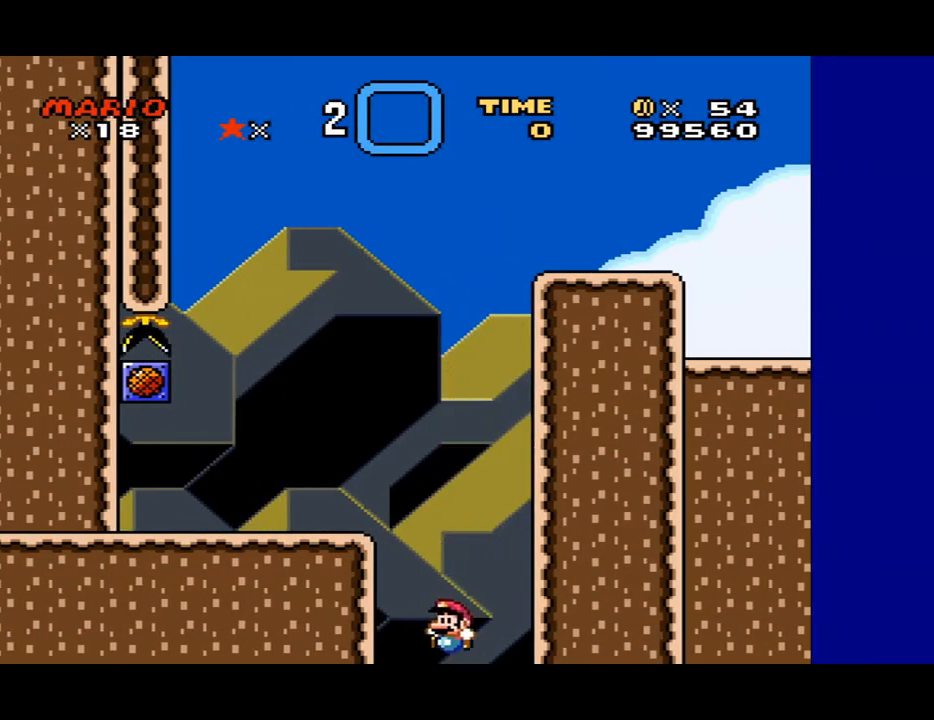
{"buttons": ["Y"], "events": []}
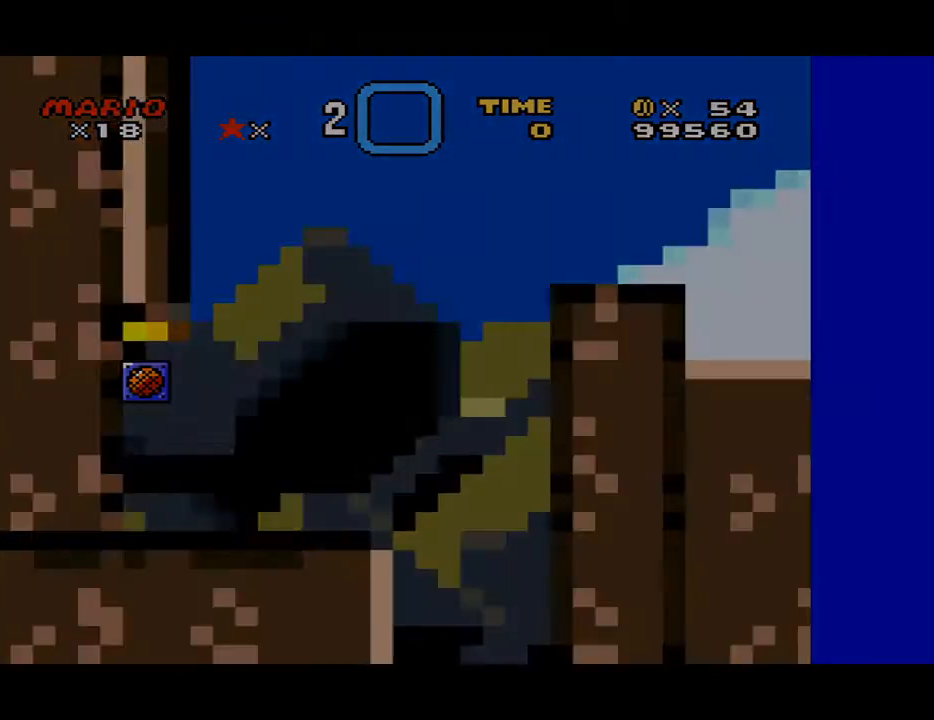
{"buttons": ["Y"], "events": []}
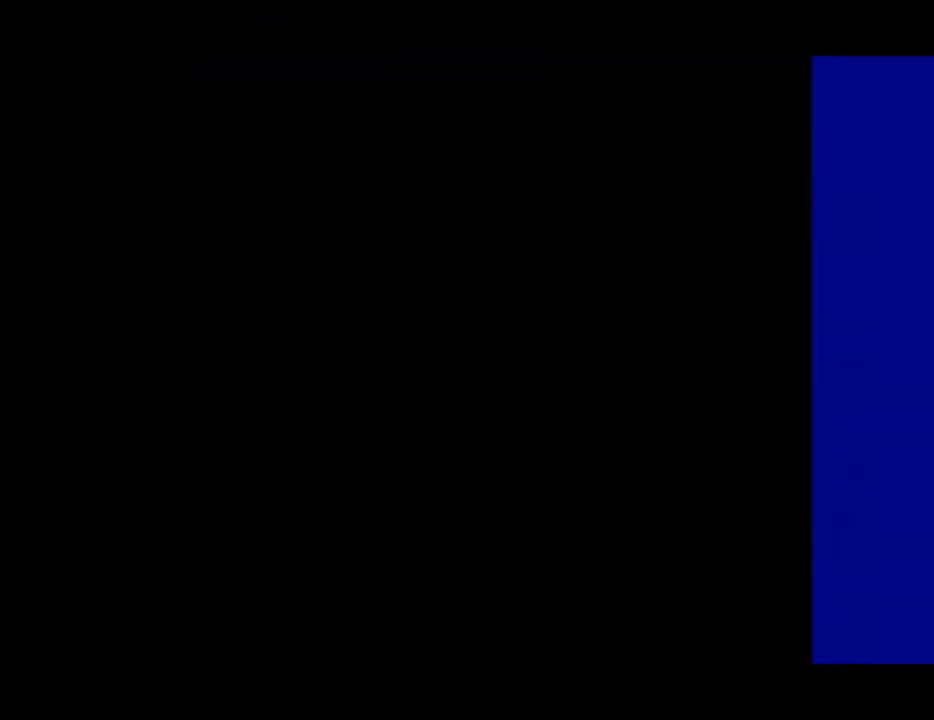
{"buttons": ["Y"], "events": []}
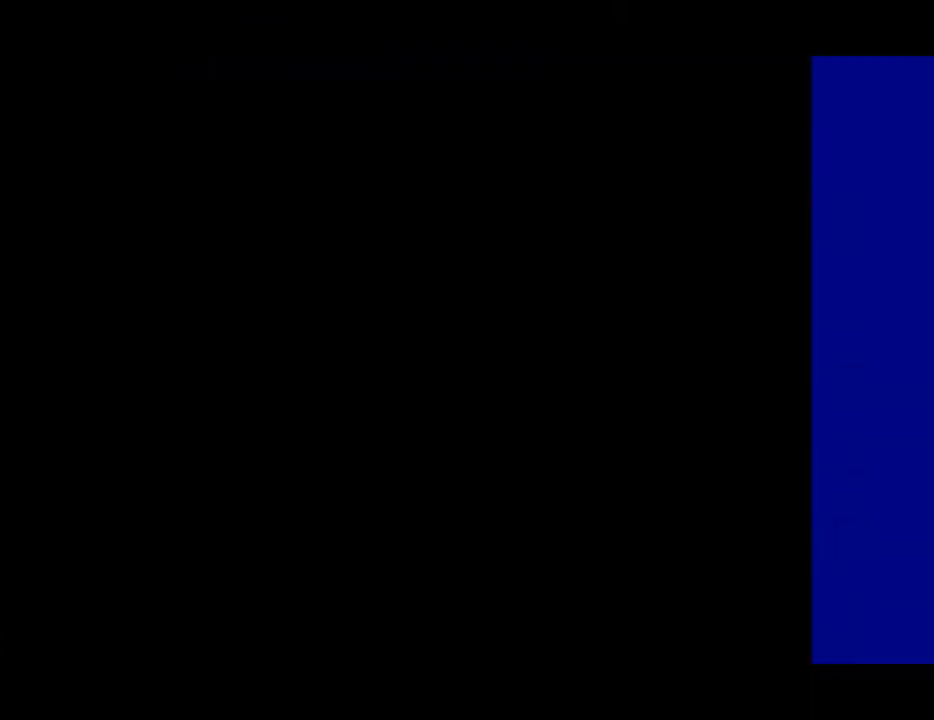
{"buttons": ["Y"], "events": []}
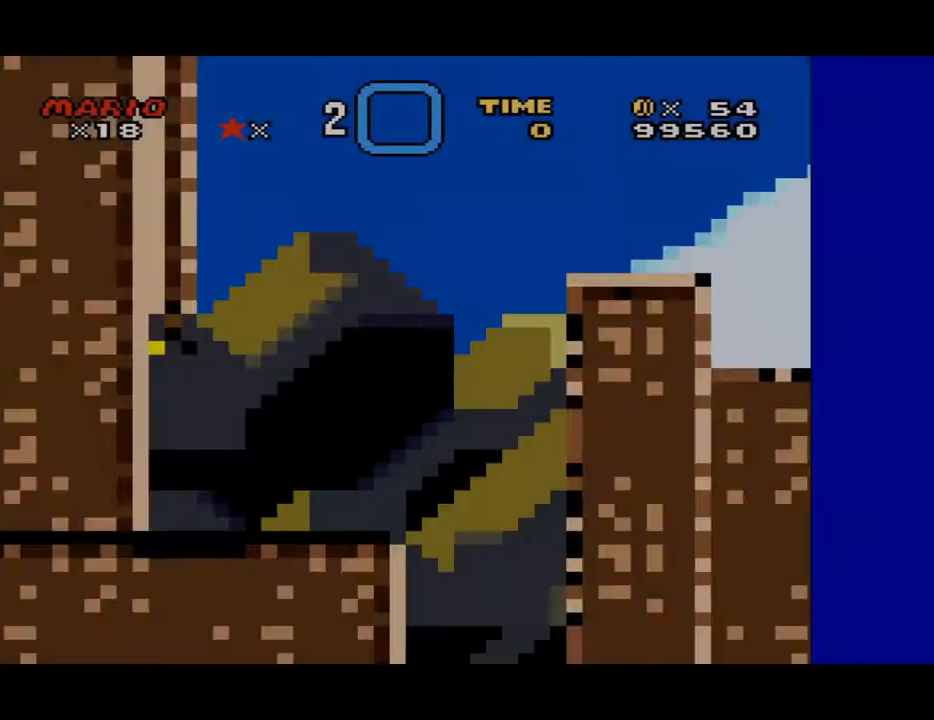
{"buttons": ["Y", "DPAD_RIGHT"], "events": [[500, "DPAD_RIGHT", "down"]]}
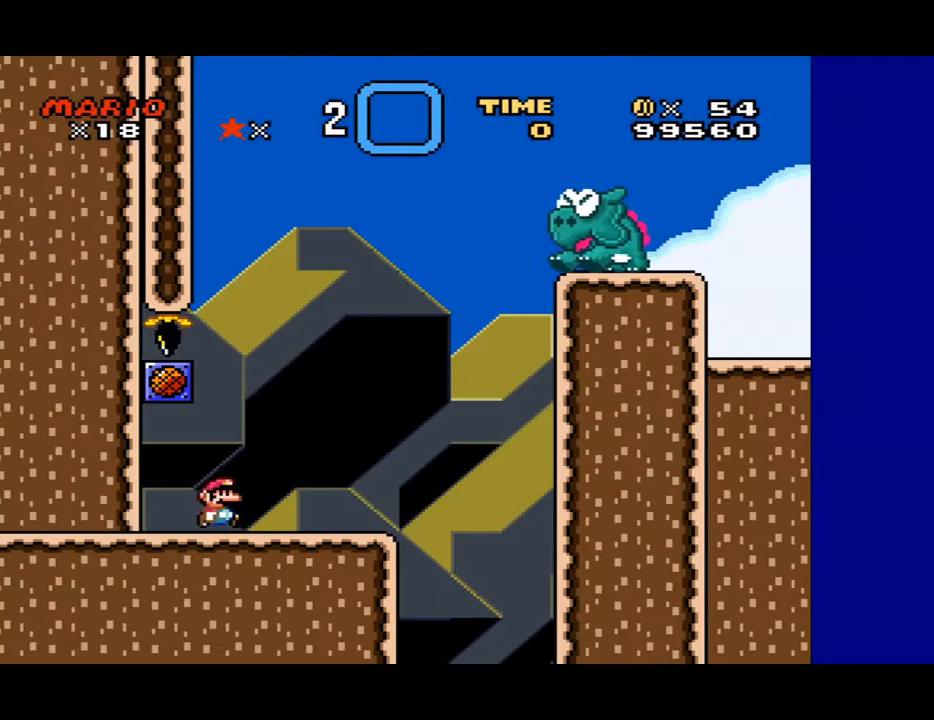
{"buttons": ["B", "Y", "DPAD_RIGHT"], "events": [[333, "B", "down"]]}
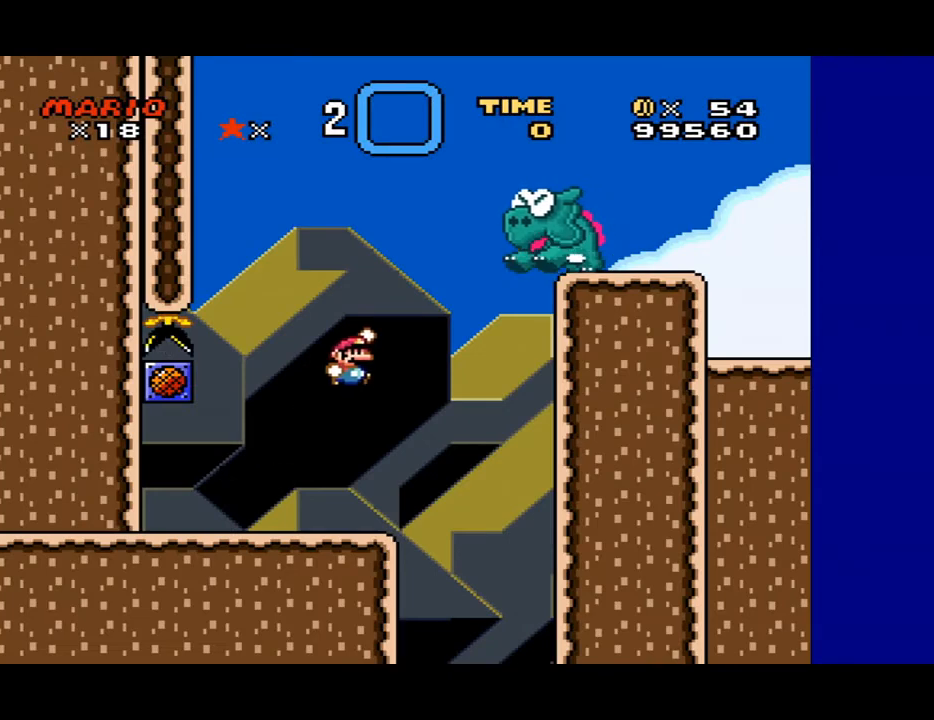
{"buttons": ["B", "Y", "DPAD_RIGHT"], "events": [[33, "DPAD_RIGHT", "up"], [233, "B", "up"], [233, "DPAD_LEFT", "down"], [300, "DPAD_LEFT", "up"], [333, "DPAD_RIGHT", "down"], [400, "B", "down"]]}
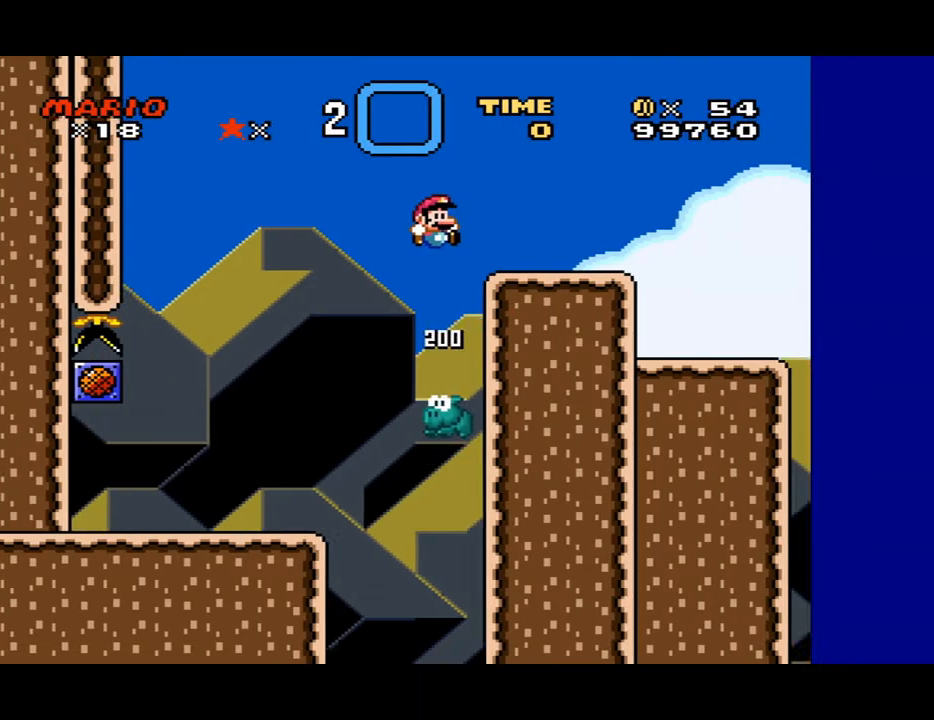
{"buttons": ["Y"], "events": [[33, "DPAD_RIGHT", "up"], [100, "DPAD_RIGHT", "down"], [333, "B", "up"], [433, "DPAD_RIGHT", "up"]]}
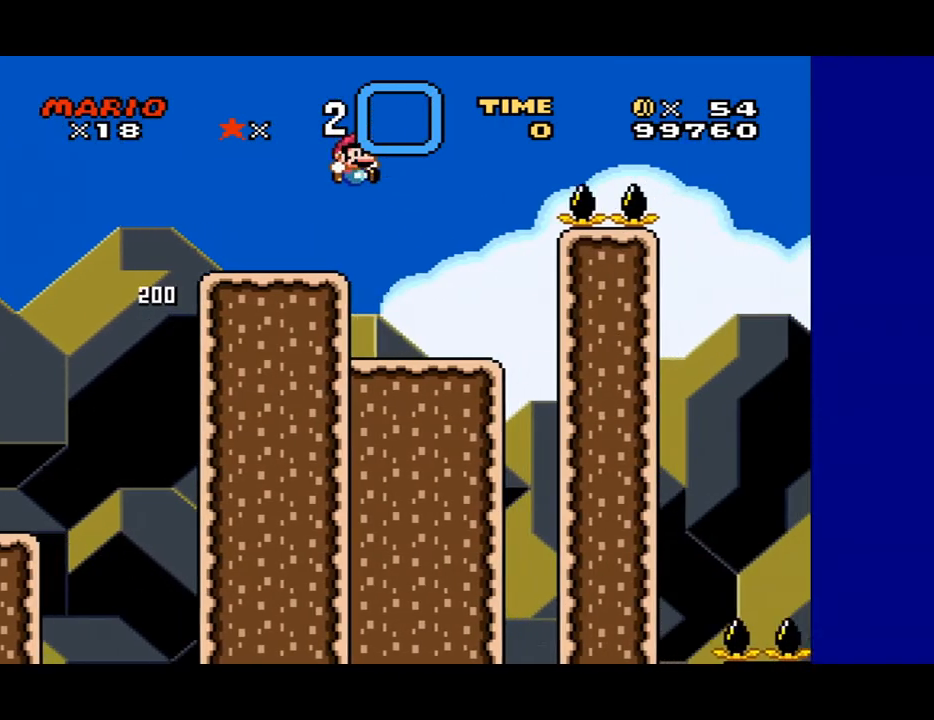
{"buttons": ["Y"], "events": [[67, "DPAD_LEFT", "down"], [200, "DPAD_LEFT", "up"]]}
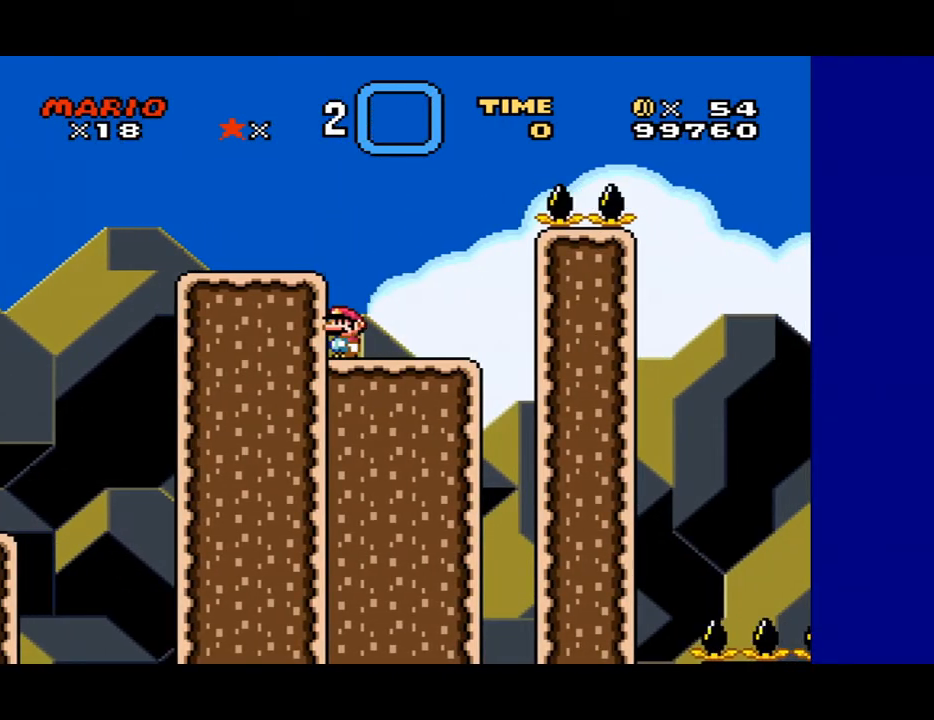
{"buttons": ["Y"], "events": [[100, "B", "down"], [167, "DPAD_LEFT", "down"], [267, "B", "up"], [300, "DPAD_LEFT", "up"]]}
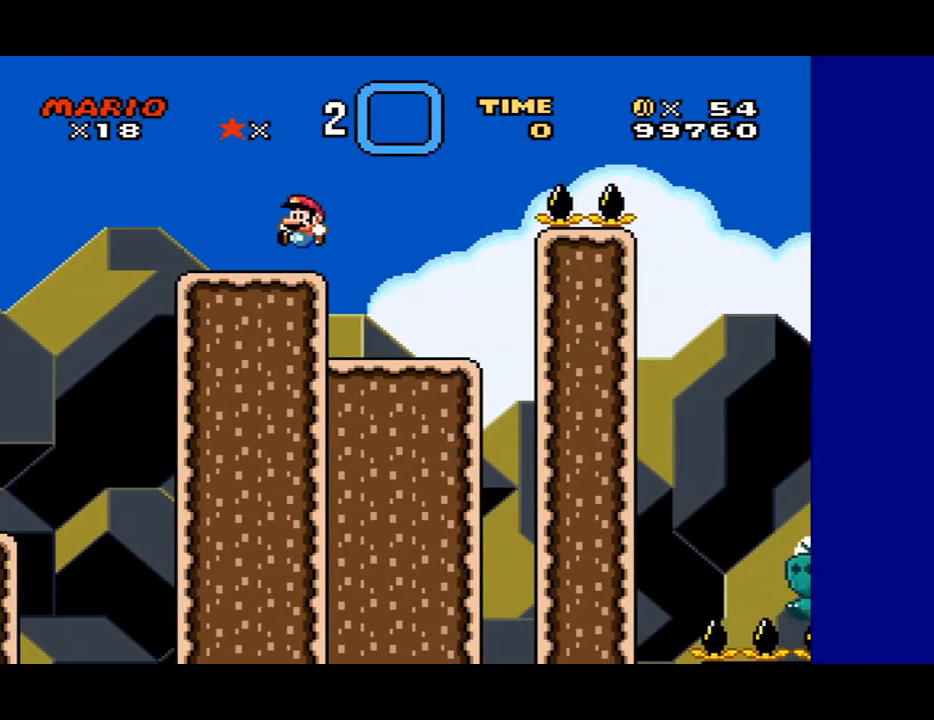
{"buttons": ["Y", "DPAD_RIGHT"], "events": [[133, "DPAD_RIGHT", "down"], [300, "DPAD_RIGHT", "up"], [433, "DPAD_RIGHT", "down"]]}
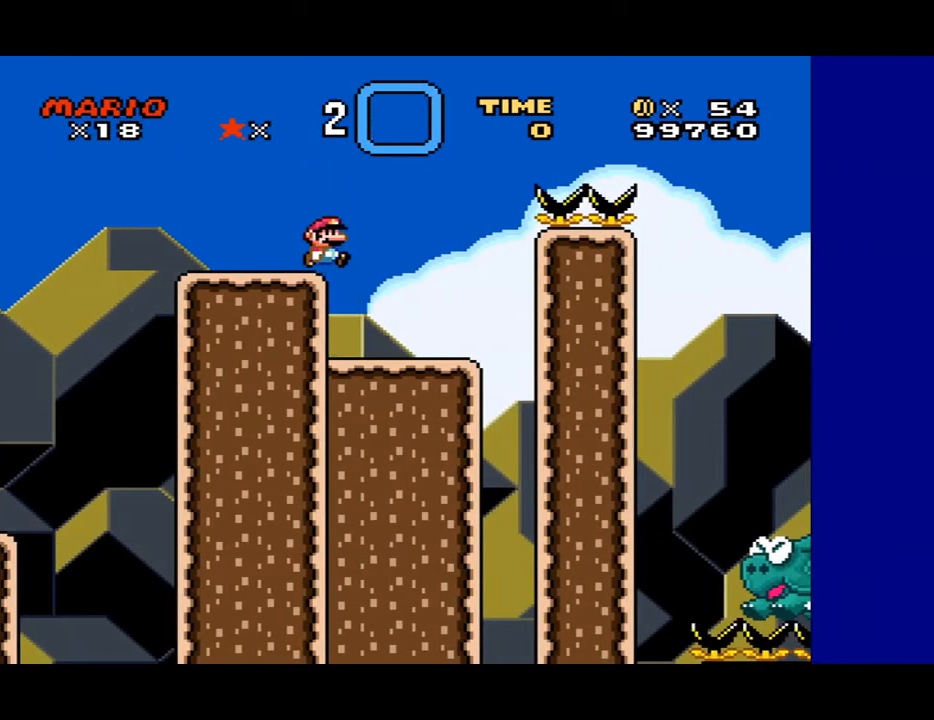
{"buttons": ["B", "Y"], "events": [[200, "DPAD_RIGHT", "up"], [267, "DPAD_RIGHT", "down"], [300, "B", "down"], [300, "DPAD_RIGHT", "up"]]}
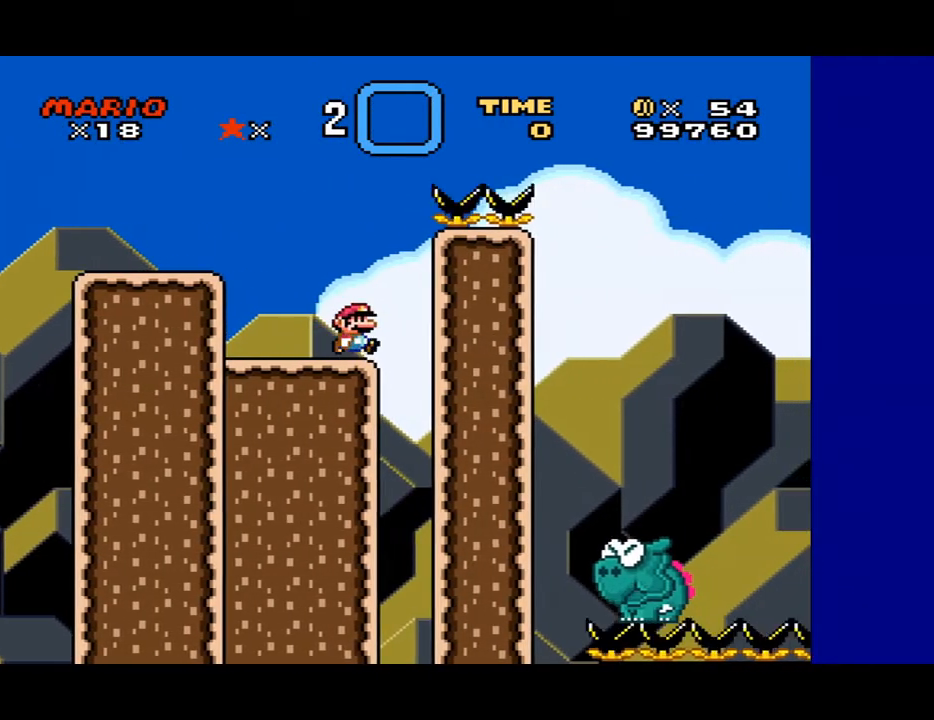
{"buttons": ["B", "Y", "DPAD_LEFT"], "events": [[33, "DPAD_RIGHT", "down"], [67, "DPAD_RIGHT", "up"], [200, "B", "up"], [200, "DPAD_LEFT", "down"], [433, "B", "down"]]}
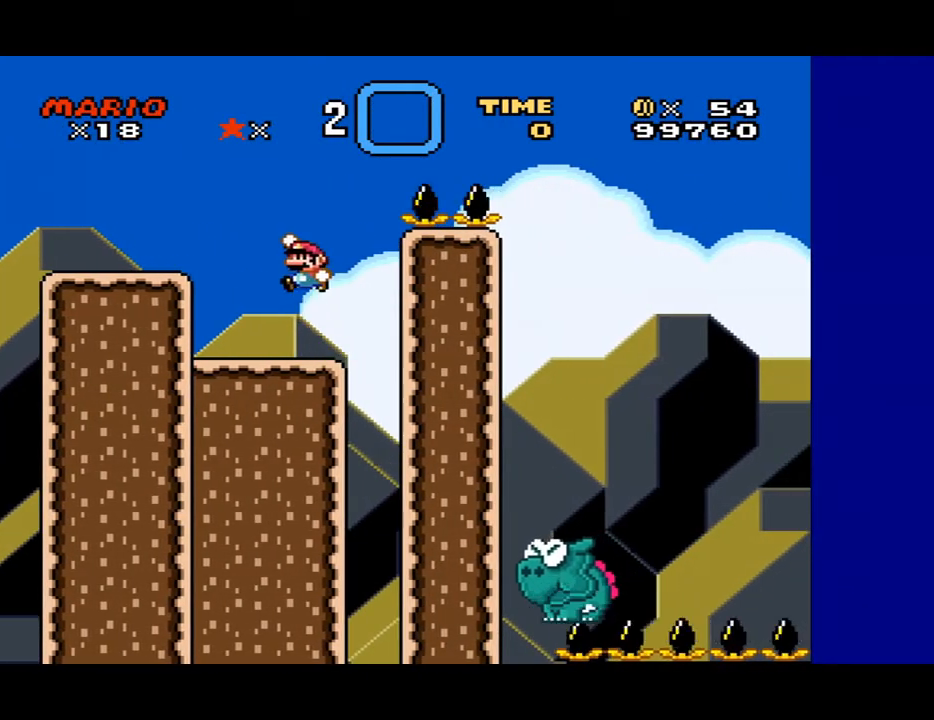
{"buttons": ["Y", "DPAD_RIGHT"], "events": [[100, "B", "up"], [167, "DPAD_LEFT", "up"], [333, "DPAD_RIGHT", "down"]]}
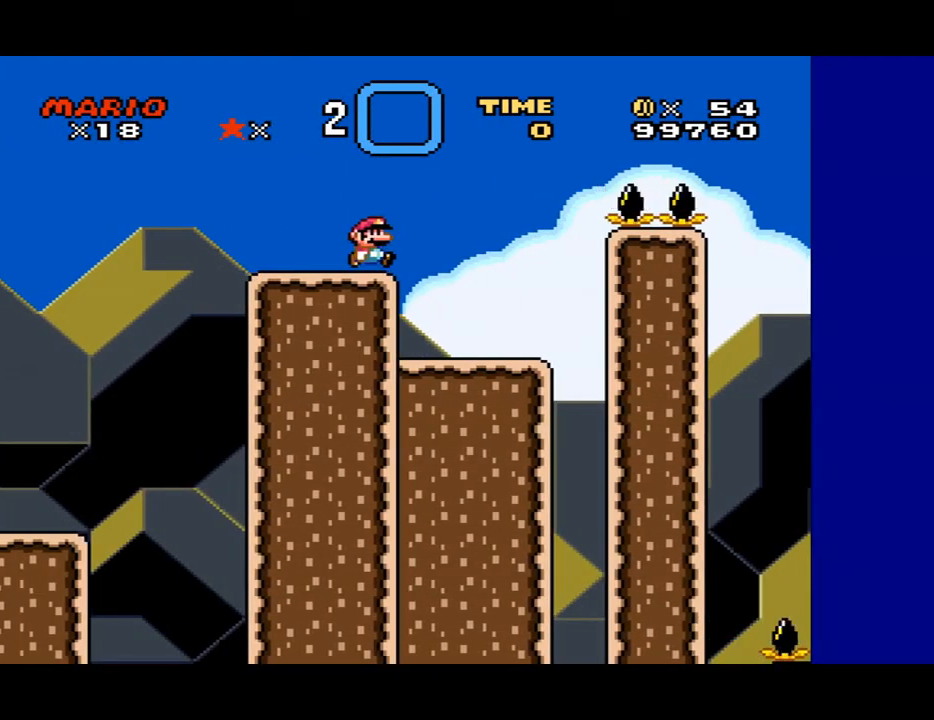
{"buttons": ["B", "Y", "DPAD_RIGHT"], "events": [[500, "B", "down"]]}
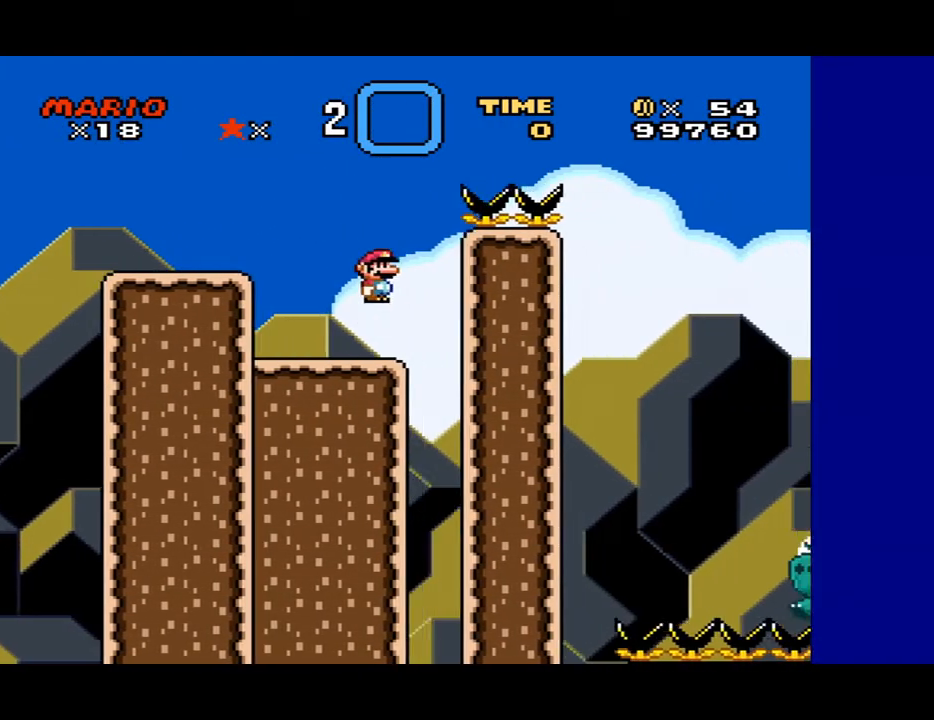
{"buttons": ["B", "Y", "DPAD_RIGHT"], "events": [[33, "DPAD_RIGHT", "up"], [233, "DPAD_RIGHT", "down"]]}
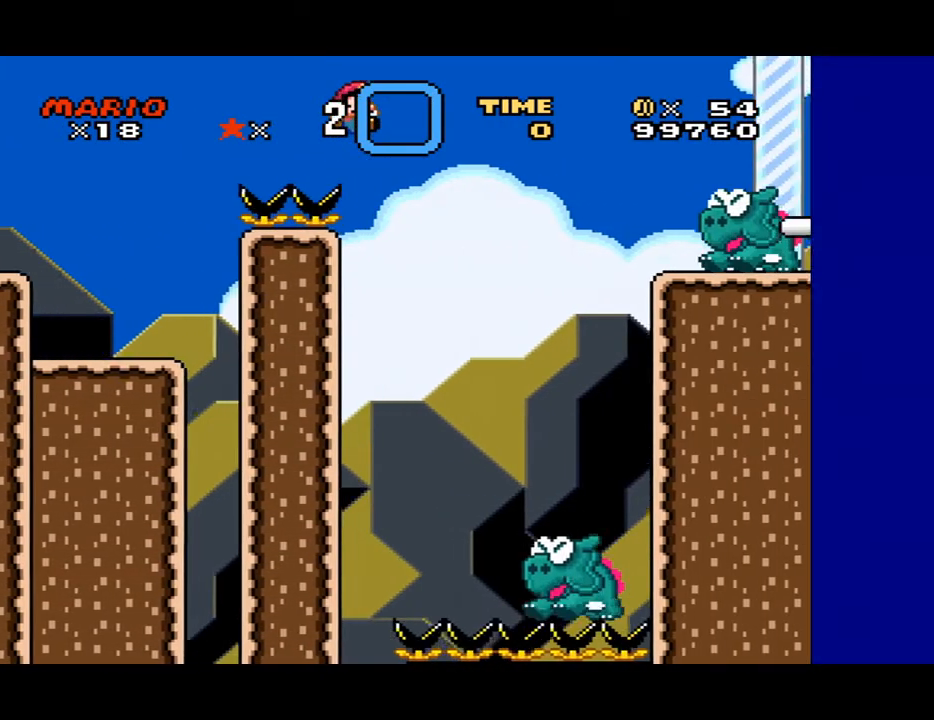
{"buttons": ["B", "Y", "DPAD_RIGHT"], "events": [[67, "DPAD_RIGHT", "up"], [100, "B", "up"], [233, "DPAD_LEFT", "down"], [300, "DPAD_LEFT", "up"], [367, "DPAD_RIGHT", "down"], [433, "B", "down"]]}
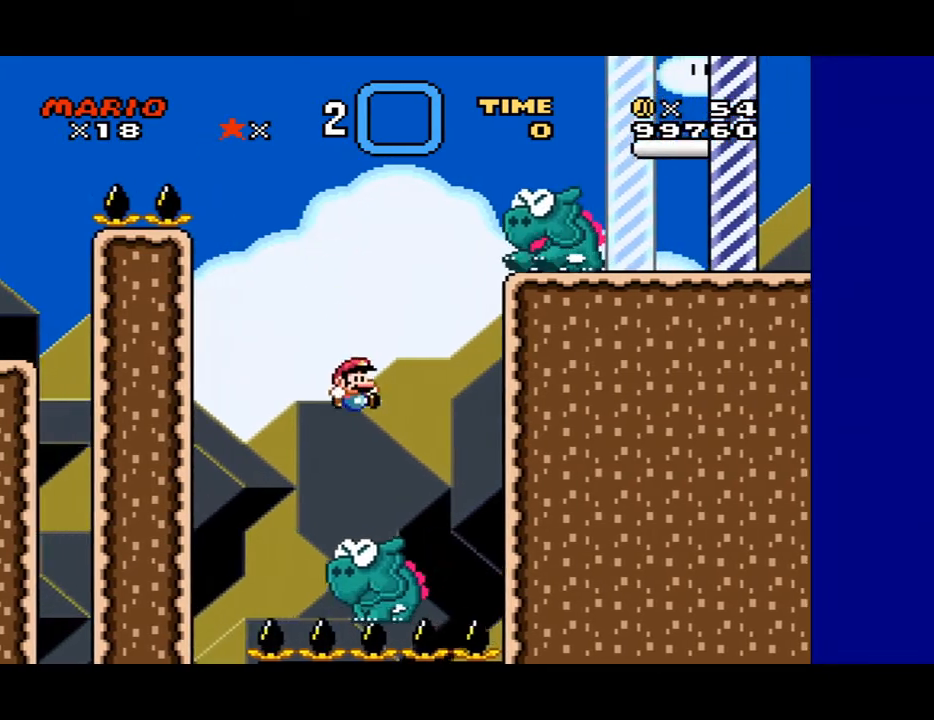
{"buttons": ["B", "Y"], "events": [[67, "DPAD_LEFT", "down"], [67, "DPAD_RIGHT", "up"], [267, "DPAD_LEFT", "up"], [300, "DPAD_RIGHT", "down"], [467, "DPAD_RIGHT", "up"]]}
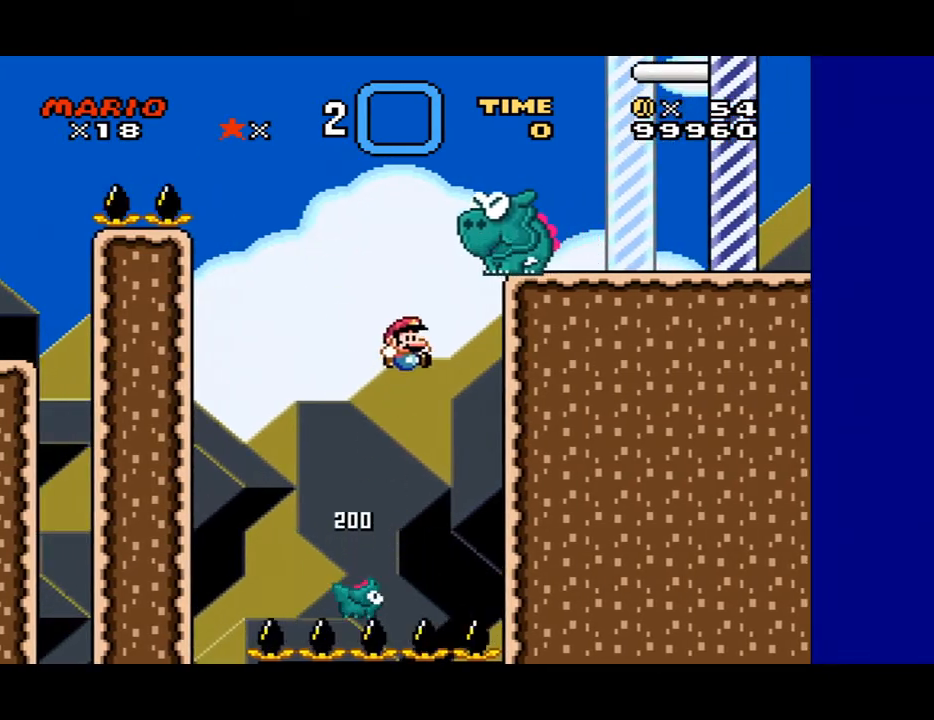
{"buttons": ["B", "Y", "DPAD_RIGHT"], "events": [[67, "DPAD_LEFT", "down"], [200, "DPAD_LEFT", "up"], [300, "DPAD_RIGHT", "down"]]}
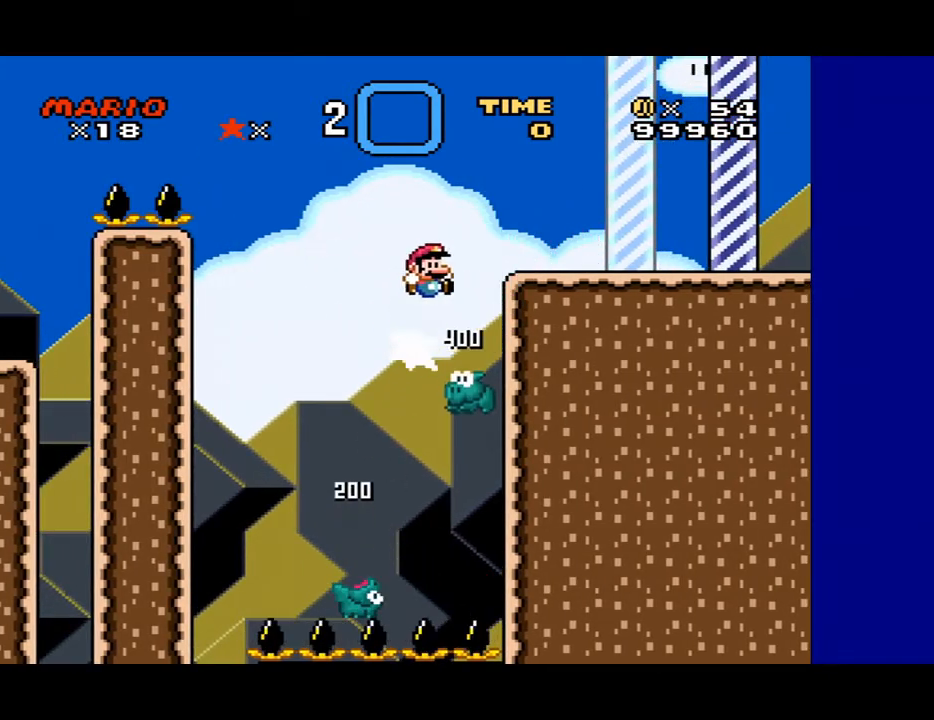
{"buttons": ["B", "Y", "DPAD_RIGHT"], "events": []}
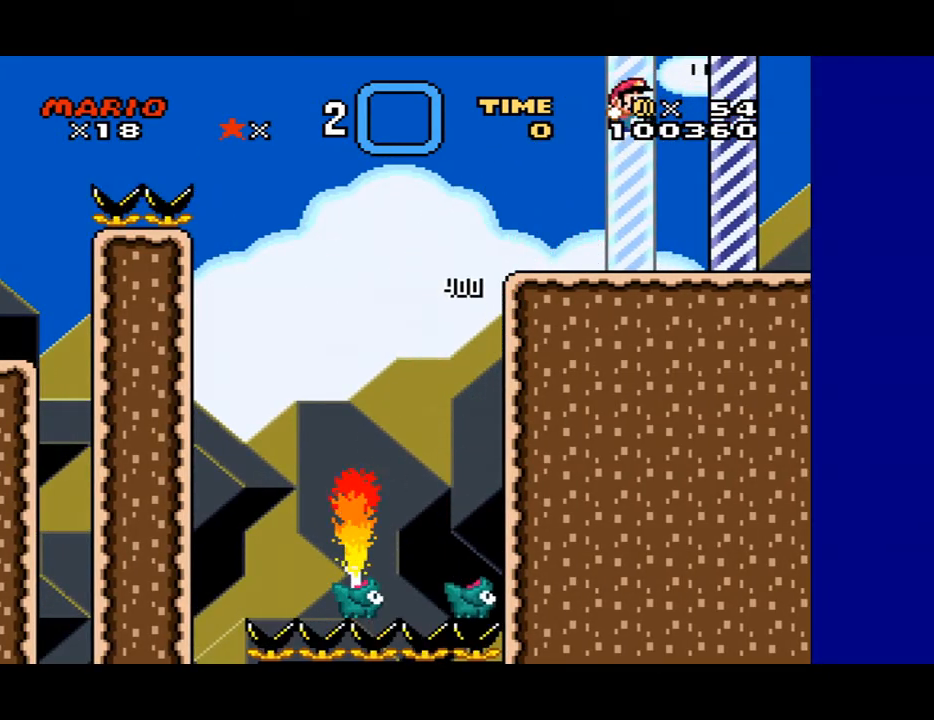
{"buttons": [], "events": [[167, "B", "up"], [267, "DPAD_RIGHT", "up"], [267, "Y", "up"]]}